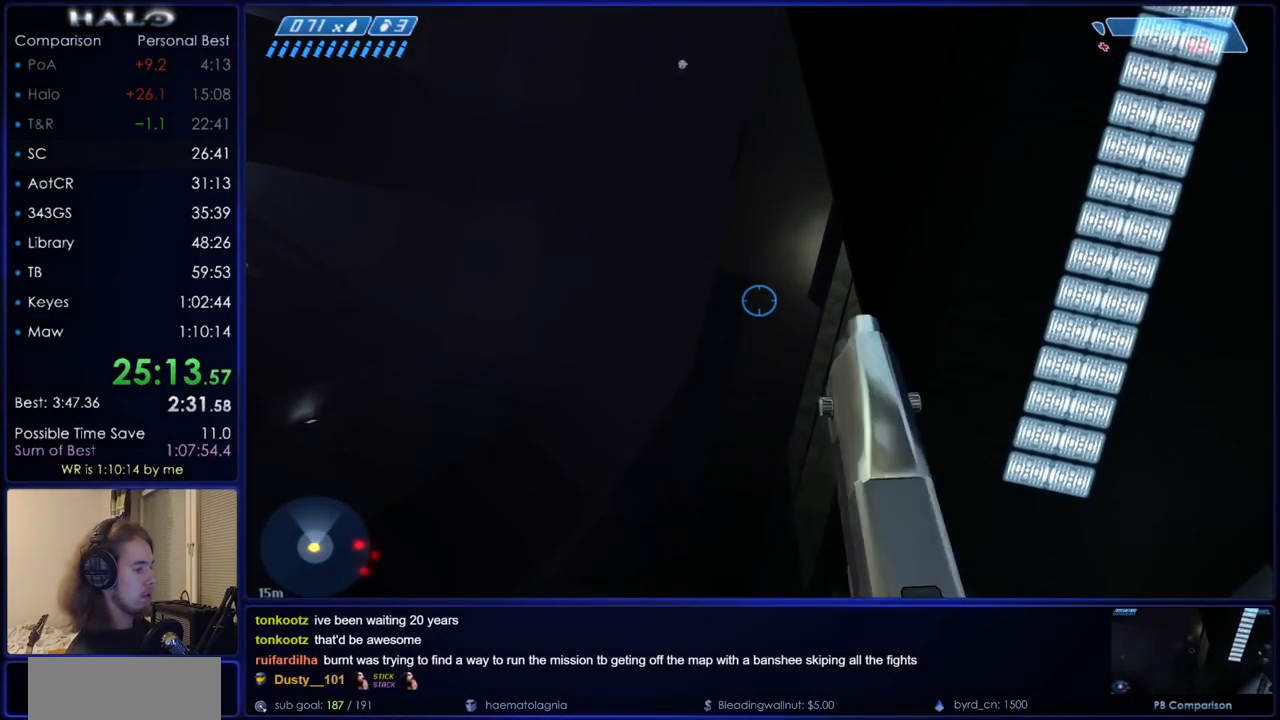
Gameplay with keyboard and mouse; each line is a JSON object with the keys and mouse buttons held at the frame after it. "events" lists presses ("down") and releases ("up") of "4", "a", "c", "ctrl", "d", "down", "e", "f", "q", "r", "return", "s", "space", "up", "w", "x", "z", "mouse_left", "mouse_wheel", "mouse_right", "mouse_mb4" and "mouse_mb5" between this image and that frame as [ms after this image, input, new state], when the widget could be followed in between. "mouse_left", "mouse_wheel", "mouse_right", "mouse_mb4", "mouse_mb5" = the "left", "wheel", "right", "mb4", "mb5" buttons of the "mouse" list. No other keys are recorded. "wheel" means that the mouse wheel is clicked or scrolled. Not read: mouse_move.
{"keys": [], "mouse": [], "events": []}
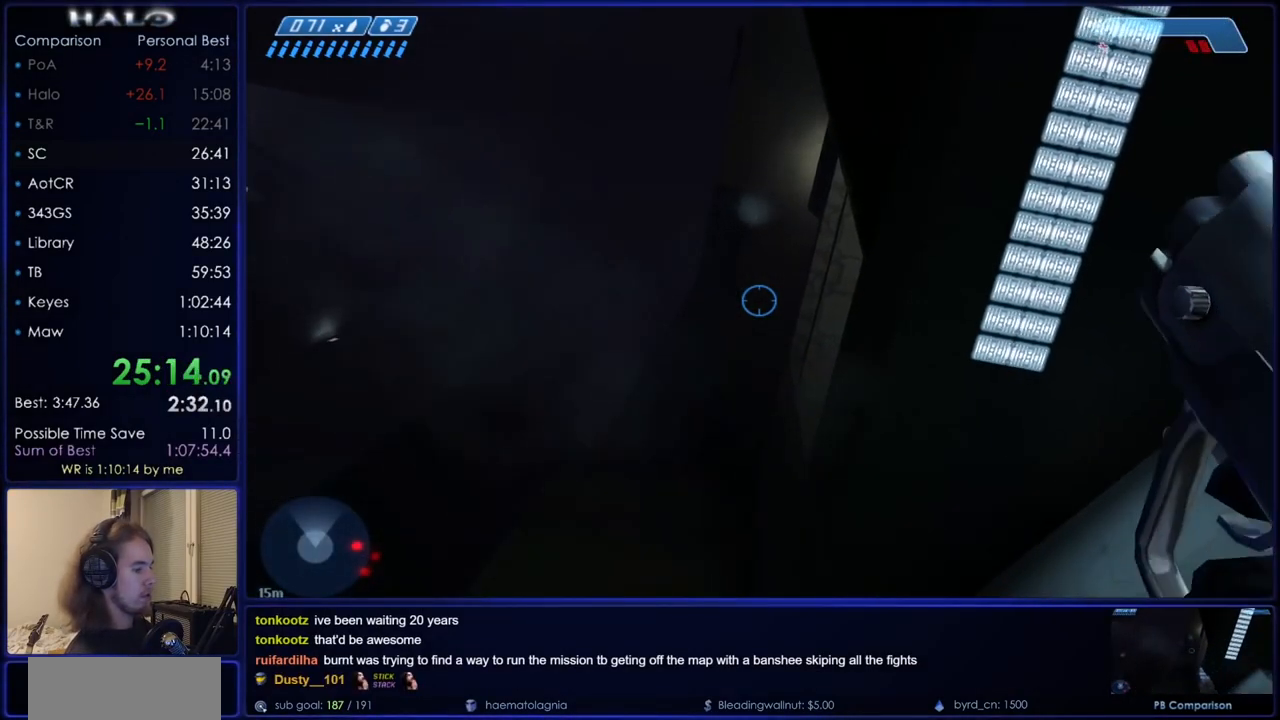
{"keys": [], "mouse": [], "events": [[233, "4", "down"], [333, "4", "up"], [417, "4", "down"], [467, "4", "up"]]}
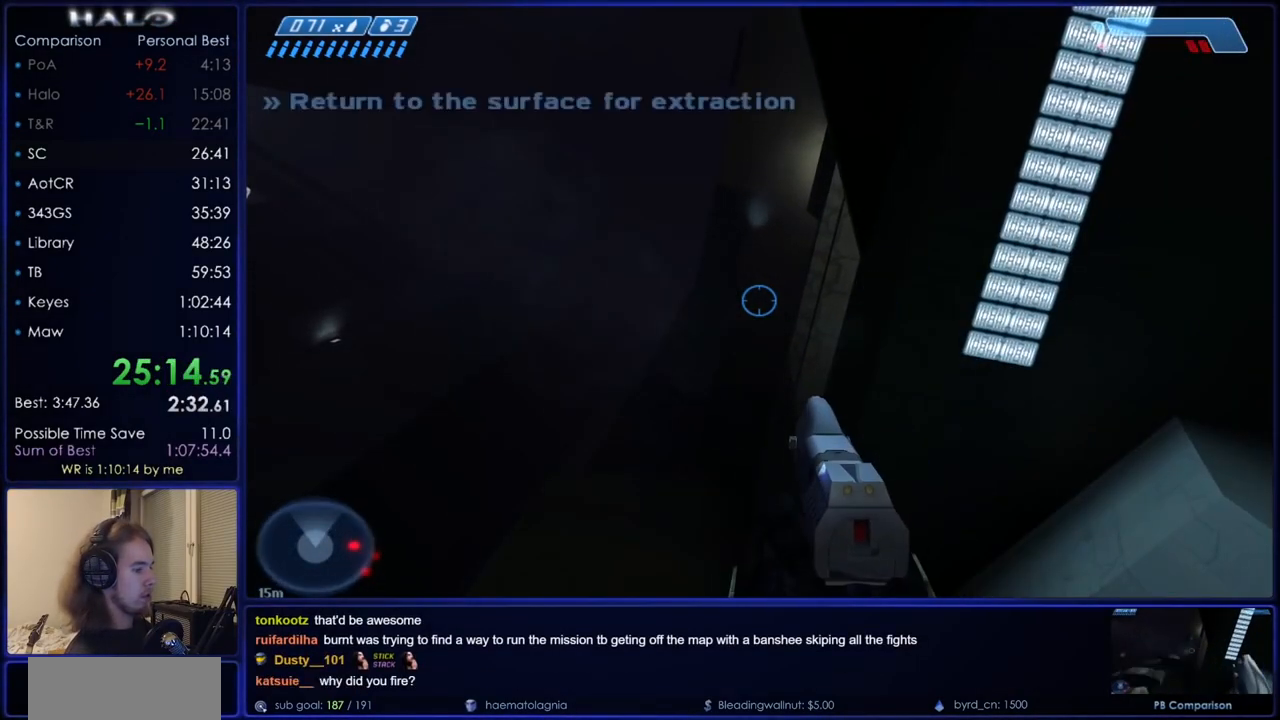
{"keys": [], "mouse": [], "events": [[67, "4", "down"], [100, "4", "up"], [200, "4", "down"], [250, "4", "up"], [351, "4", "down"], [434, "4", "up"]]}
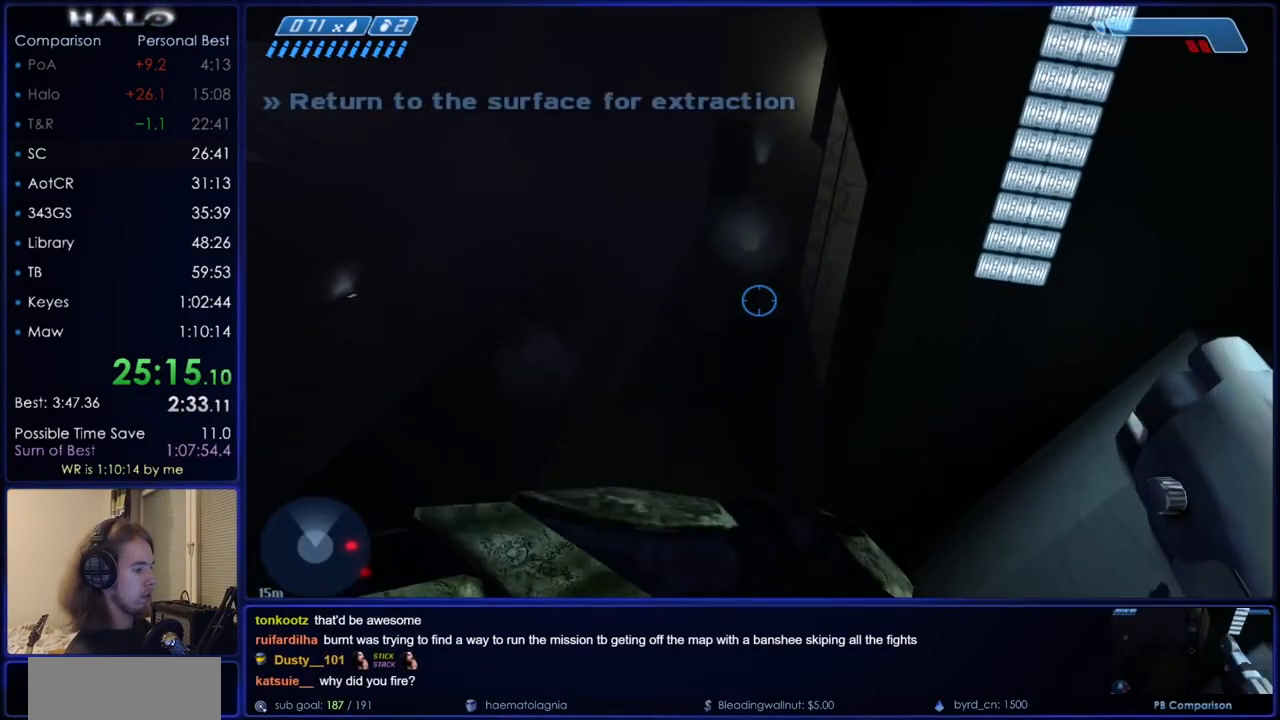
{"keys": [], "mouse": [], "events": []}
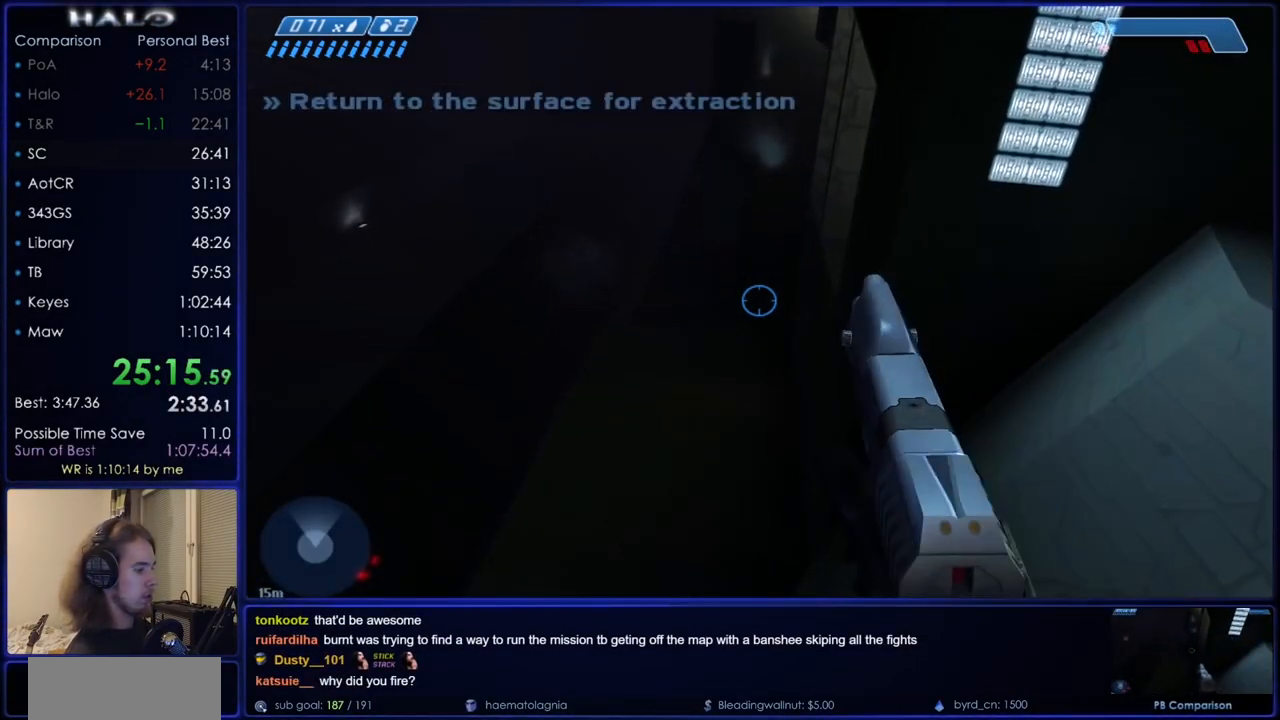
{"keys": ["4"], "mouse": [], "events": [[134, "4", "down"], [234, "4", "up"], [334, "4", "down"], [367, "4", "up"], [467, "4", "down"]]}
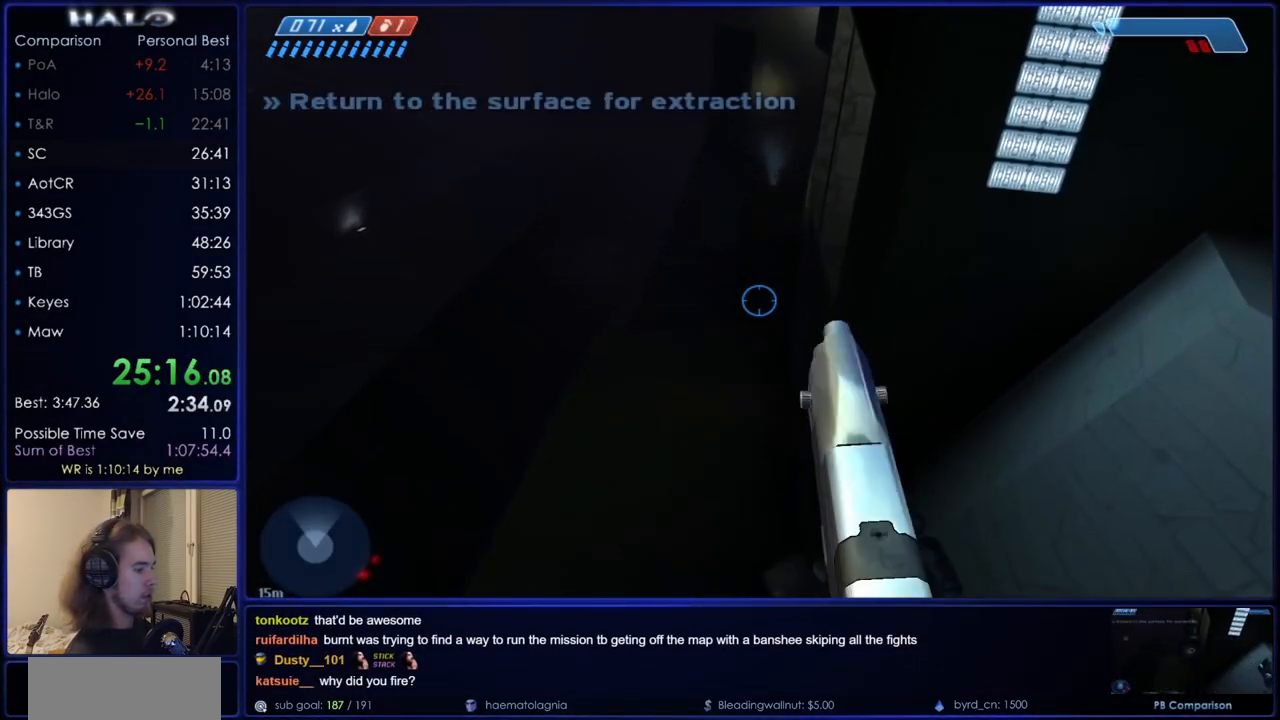
{"keys": [], "mouse": [], "events": [[66, "4", "up"], [100, "4", "down"], [200, "4", "up"], [200, "mouse_mb5", "down"], [300, "mouse_mb5", "up"]]}
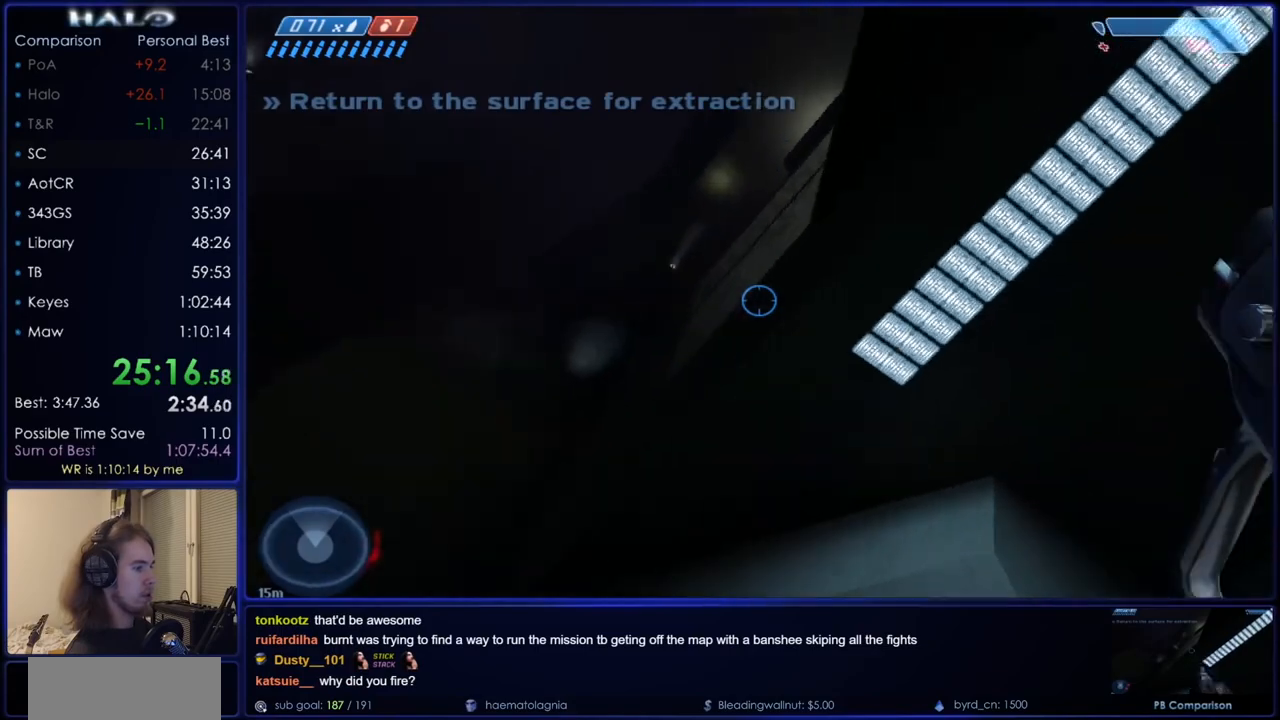
{"keys": ["4"], "mouse": [], "events": [[501, "4", "down"]]}
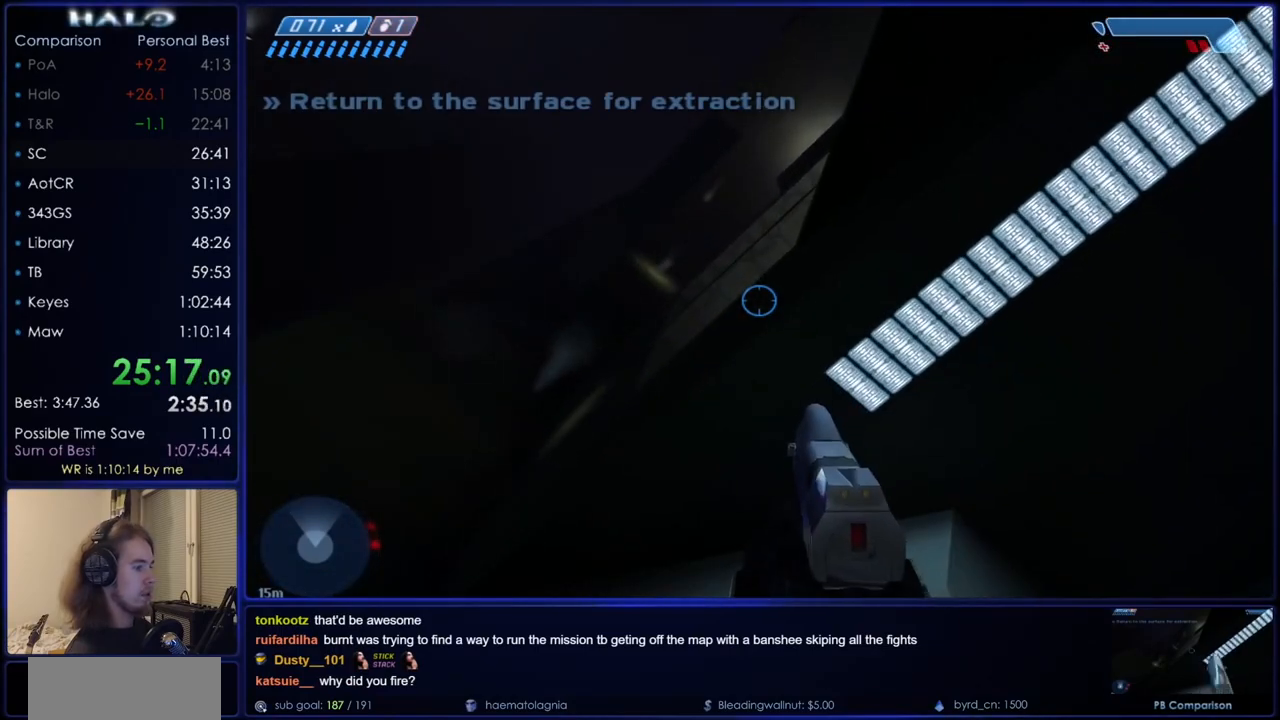
{"keys": [], "mouse": ["mb5"], "events": [[83, "4", "up"], [183, "4", "down"], [283, "4", "up"], [333, "4", "down"], [417, "4", "up"], [467, "mouse_mb5", "down"]]}
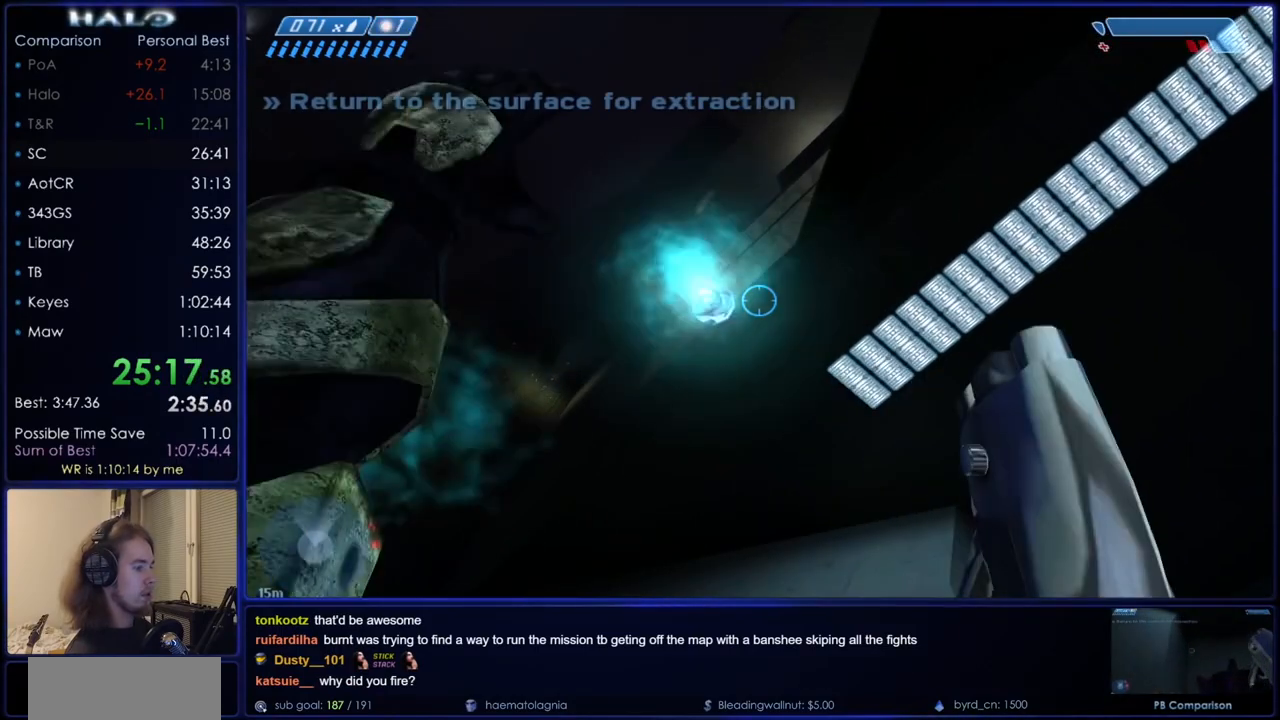
{"keys": [], "mouse": [], "events": [[67, "mouse_mb5", "up"]]}
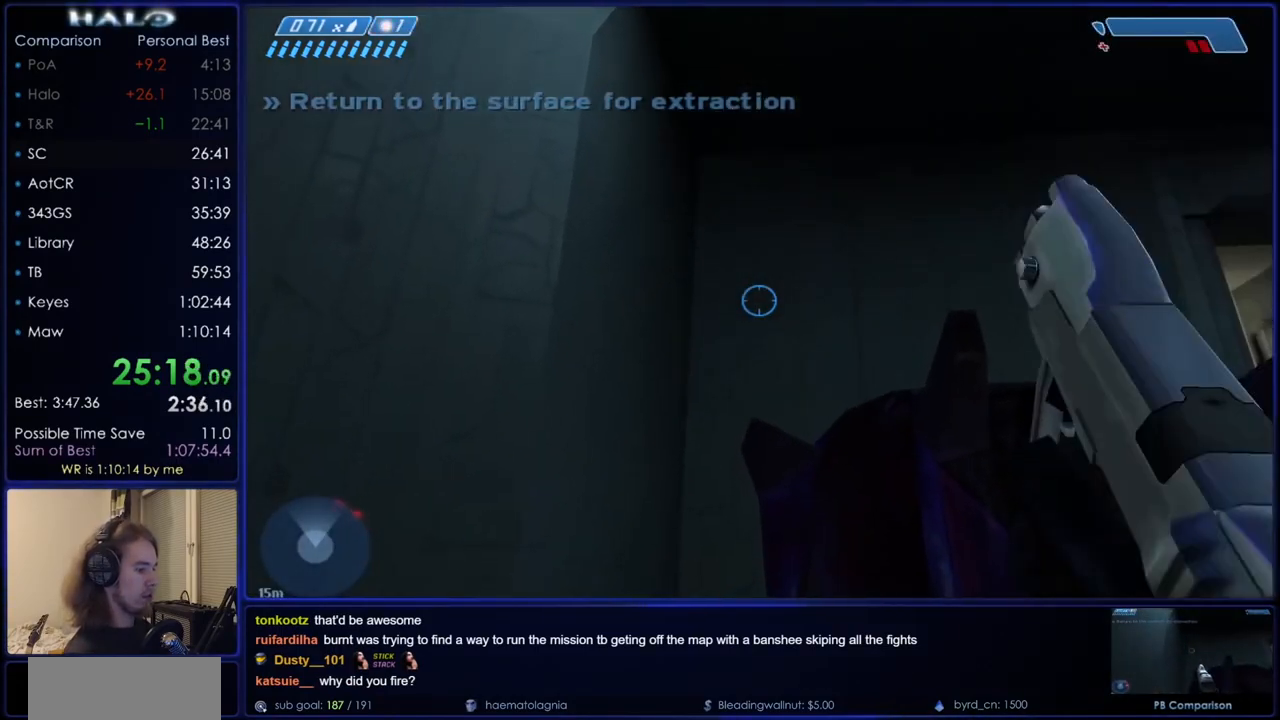
{"keys": [], "mouse": [], "events": [[400, "4", "down"], [500, "4", "up"]]}
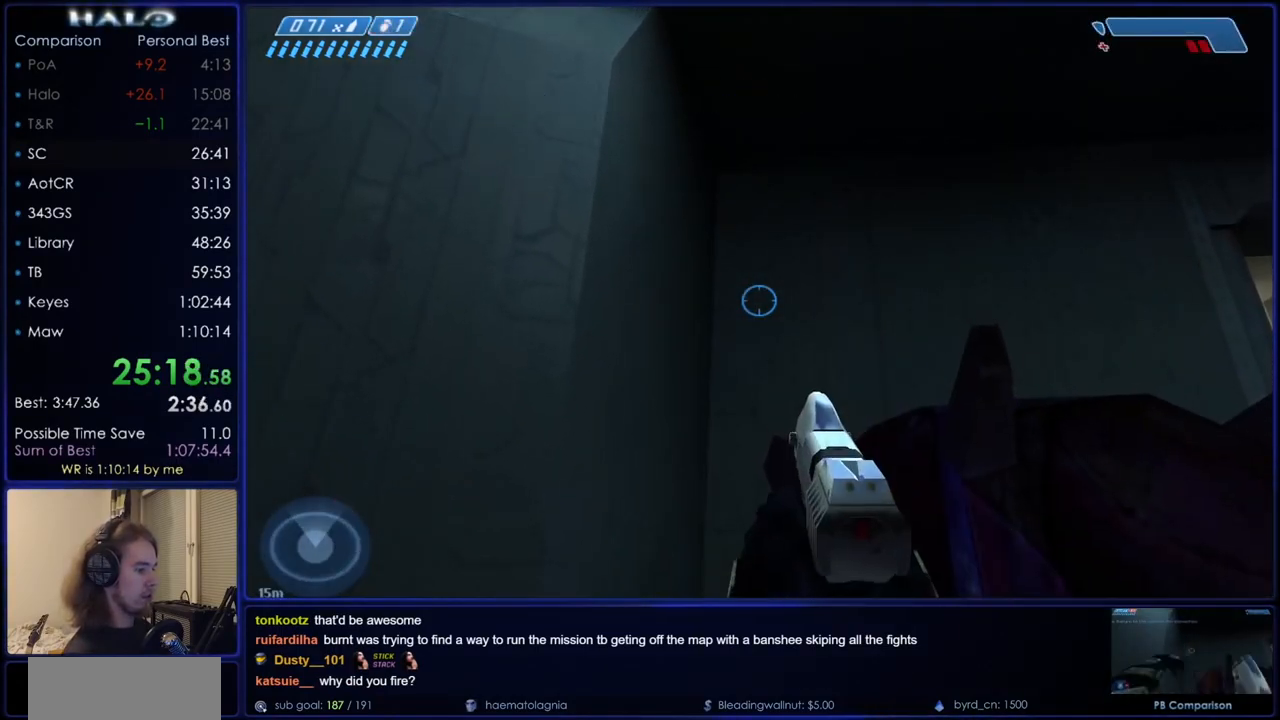
{"keys": [], "mouse": ["left"], "events": [[50, "4", "down"], [134, "4", "up"], [184, "4", "down"], [317, "4", "up"], [367, "mouse_left", "down"]]}
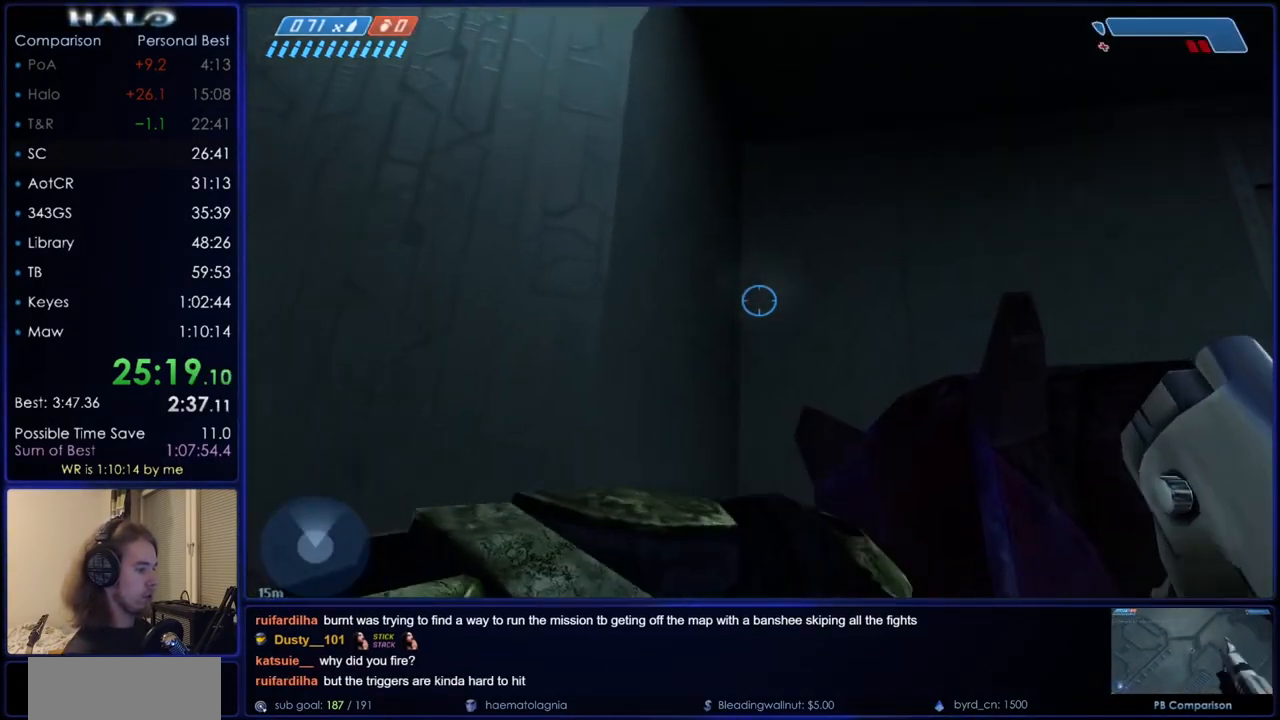
{"keys": [], "mouse": ["left"], "events": []}
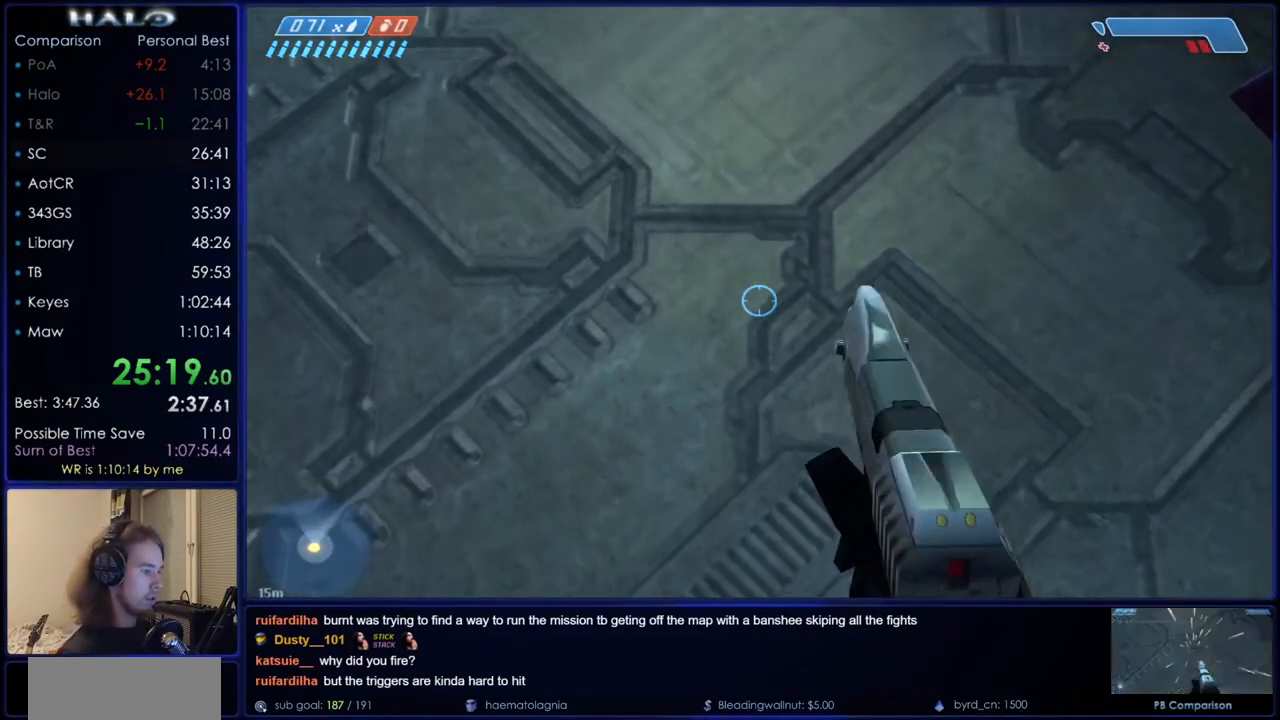
{"keys": [], "mouse": [], "events": [[351, "4", "down"], [351, "mouse_left", "up"], [401, "4", "up"]]}
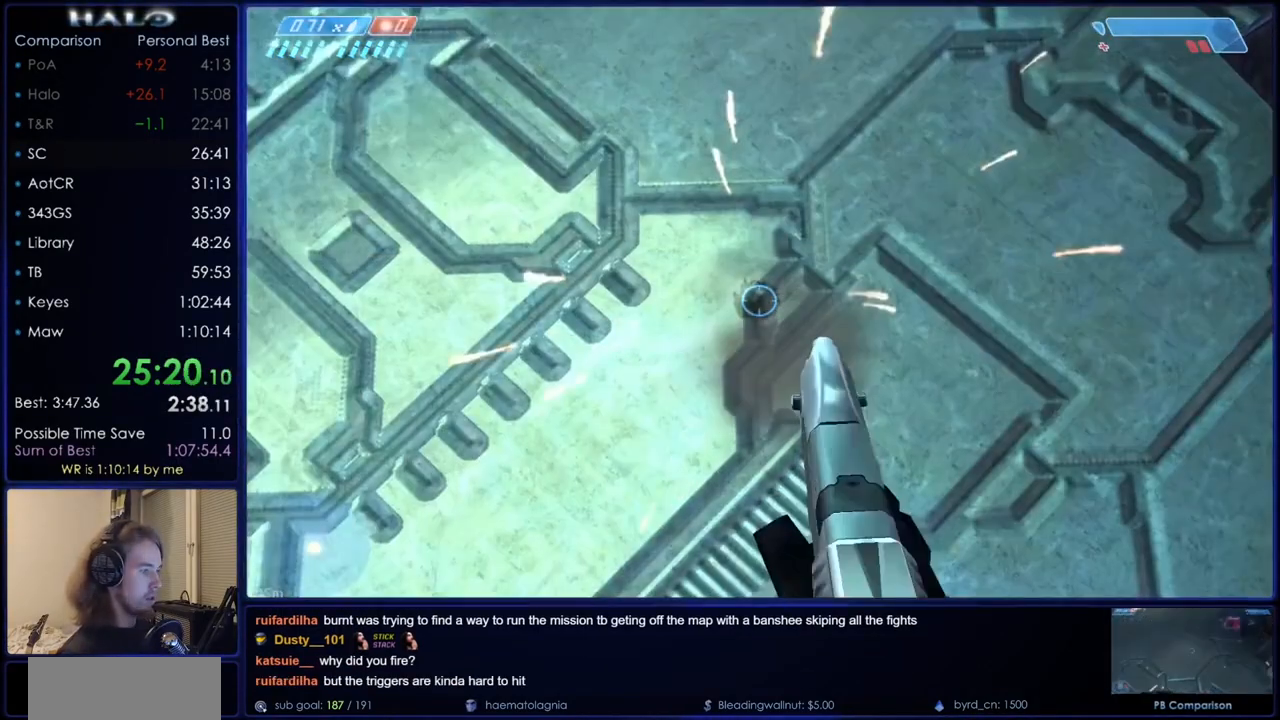
{"keys": [], "mouse": [], "events": []}
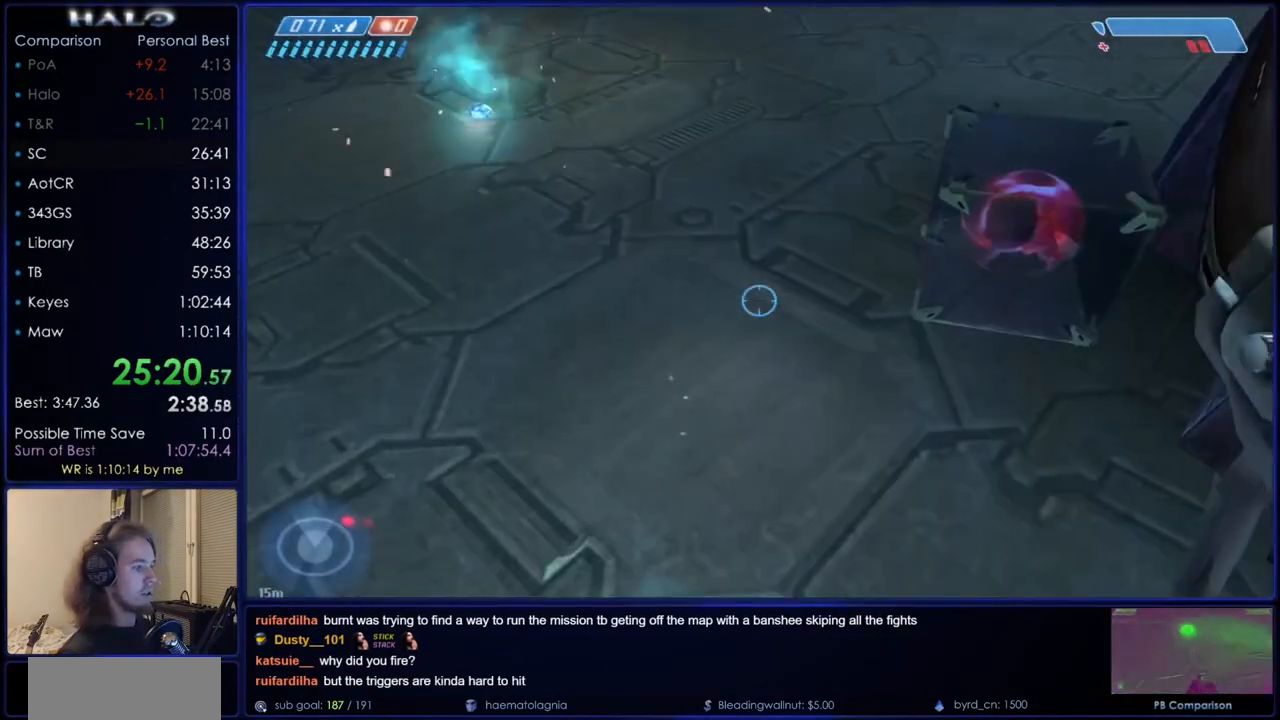
{"keys": [], "mouse": [], "events": [[100, "w", "down"], [351, "w", "up"]]}
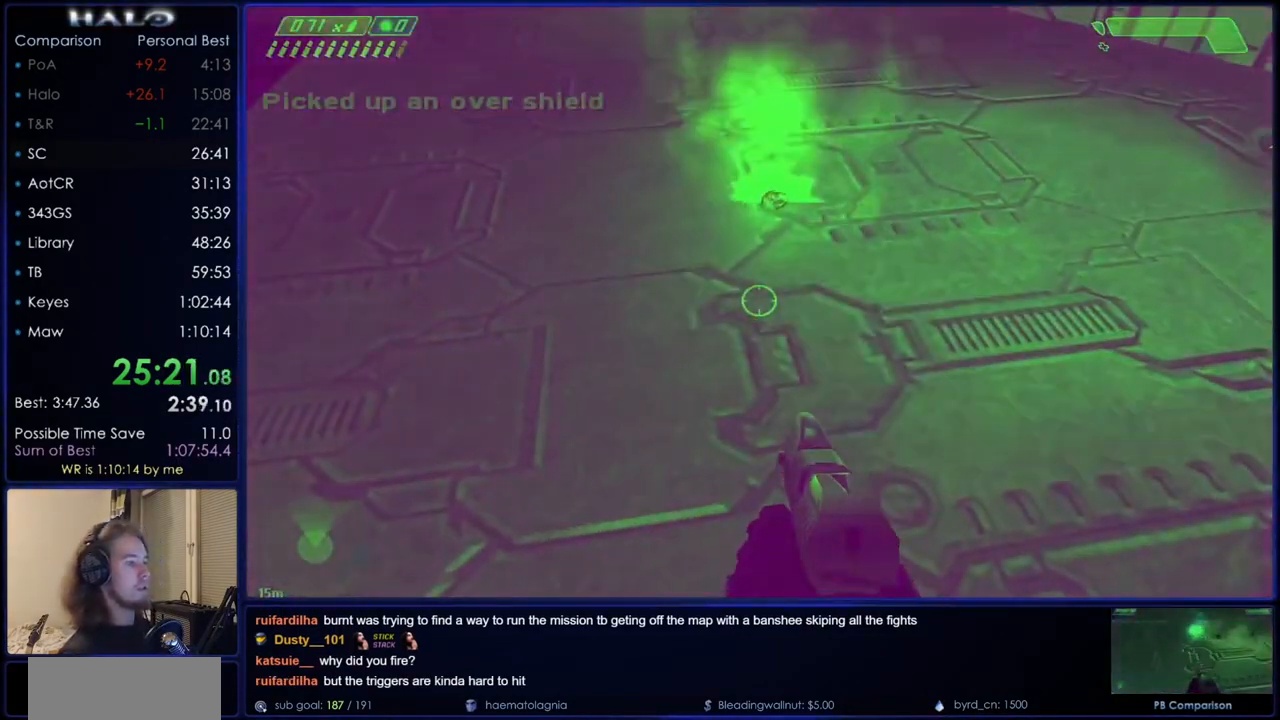
{"keys": ["w"], "mouse": [], "events": [[317, "w", "down"]]}
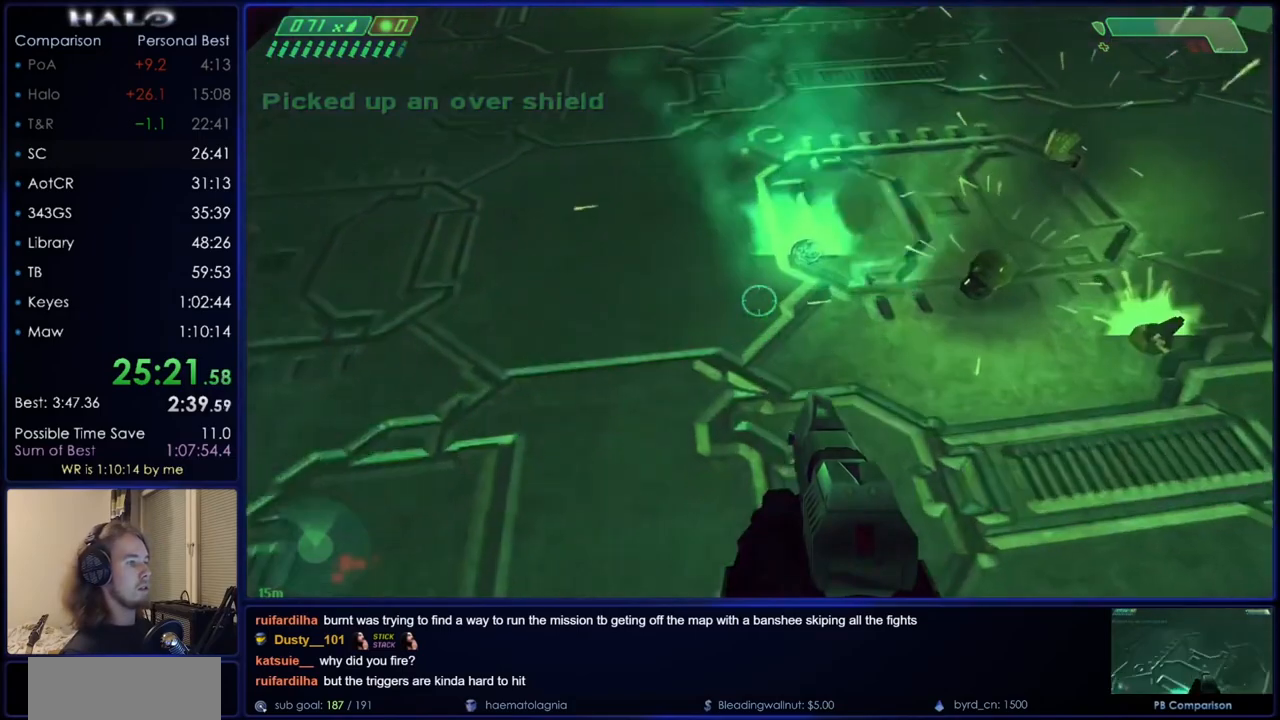
{"keys": [], "mouse": [], "events": [[234, "w", "up"]]}
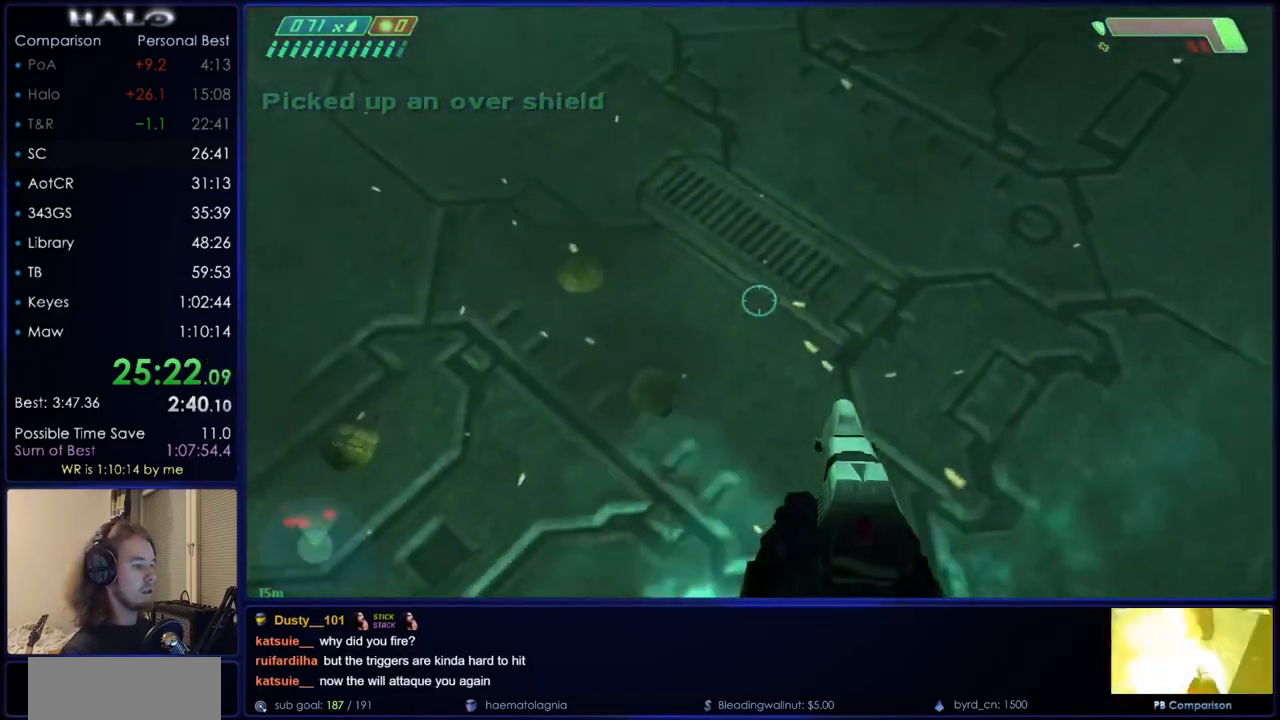
{"keys": [], "mouse": [], "events": [[16, "space", "down"], [433, "space", "up"]]}
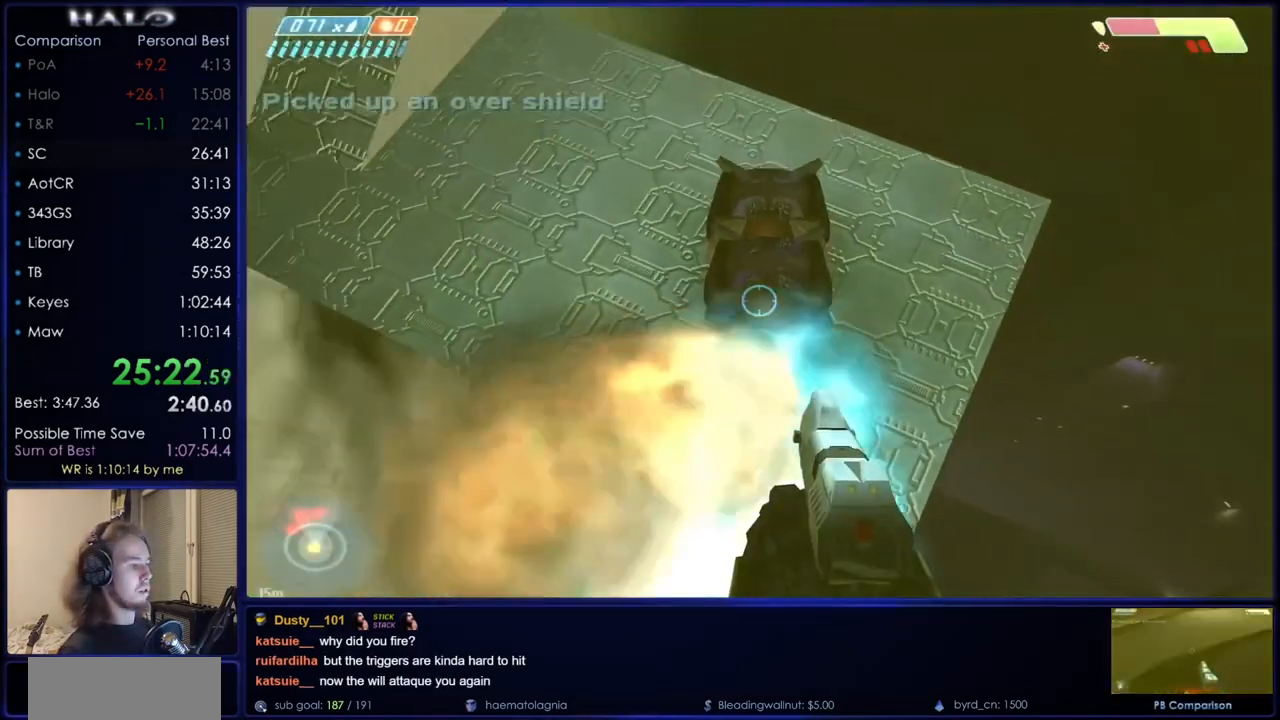
{"keys": ["a", "w"], "mouse": [], "events": [[351, "a", "down"], [351, "w", "down"]]}
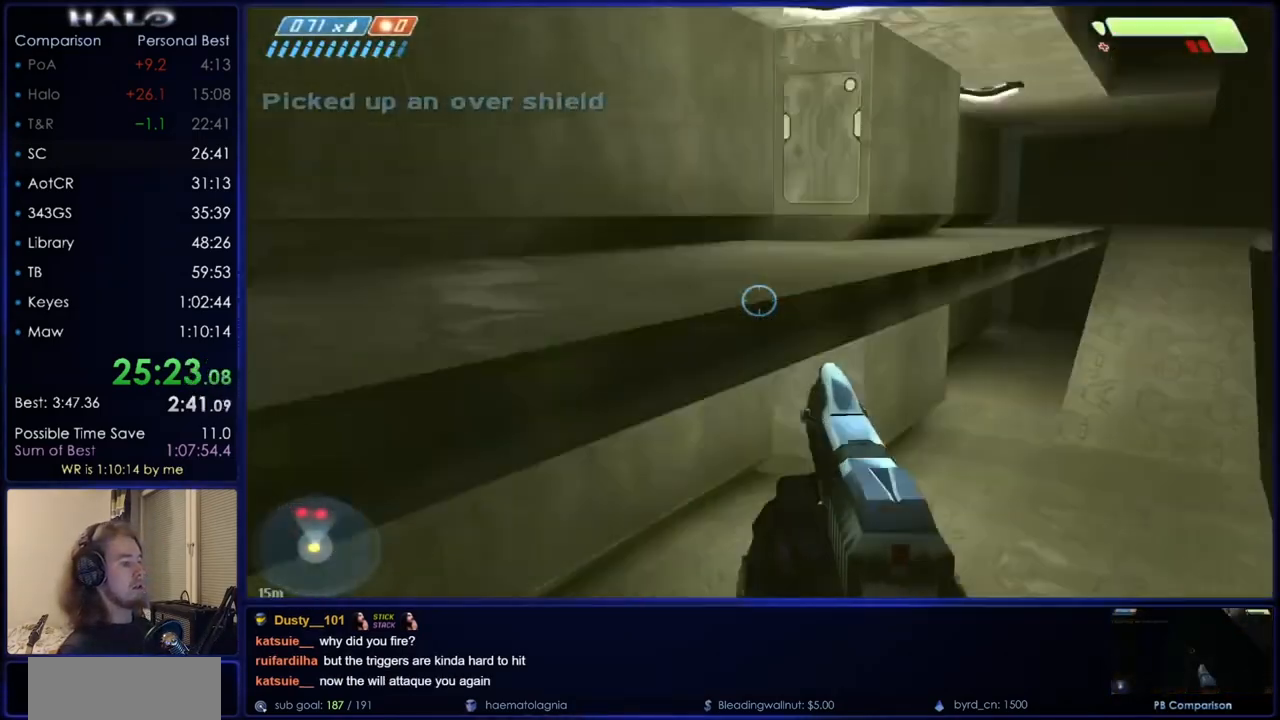
{"keys": ["w"], "mouse": [], "events": [[333, "a", "up"]]}
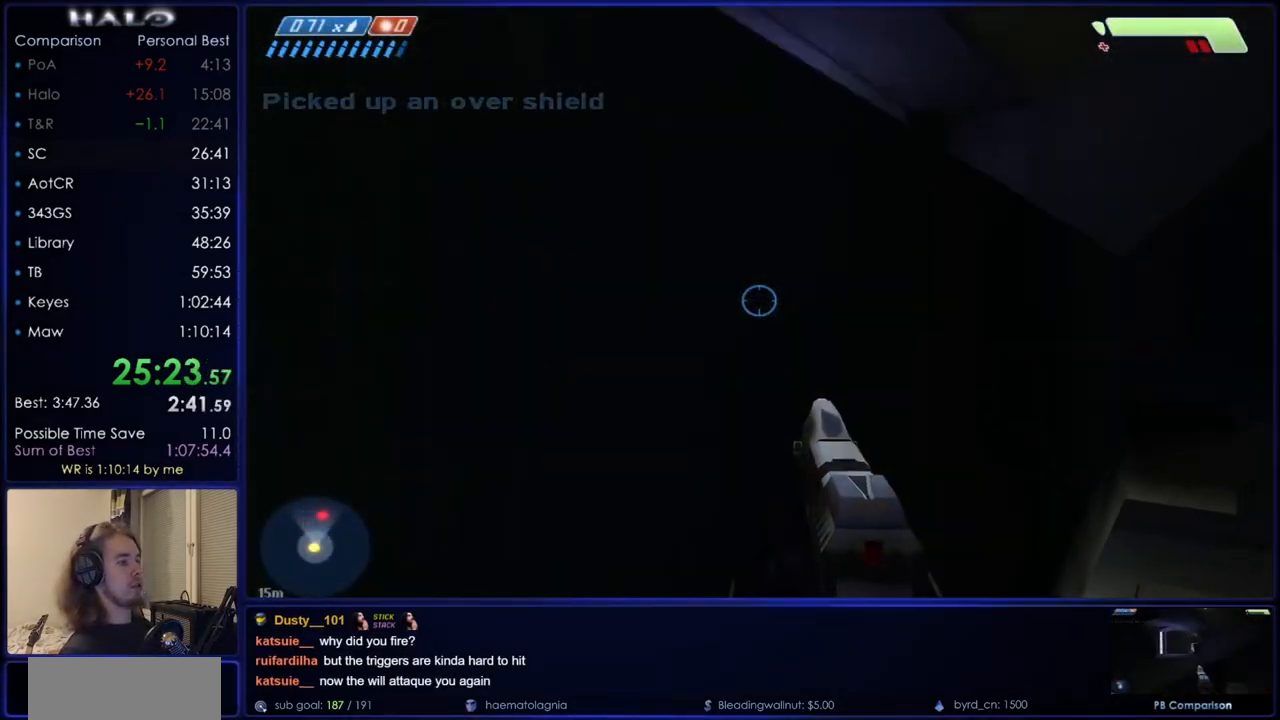
{"keys": ["w"], "mouse": [], "events": [[17, "w", "up"], [300, "w", "down"], [351, "d", "down"], [484, "d", "up"]]}
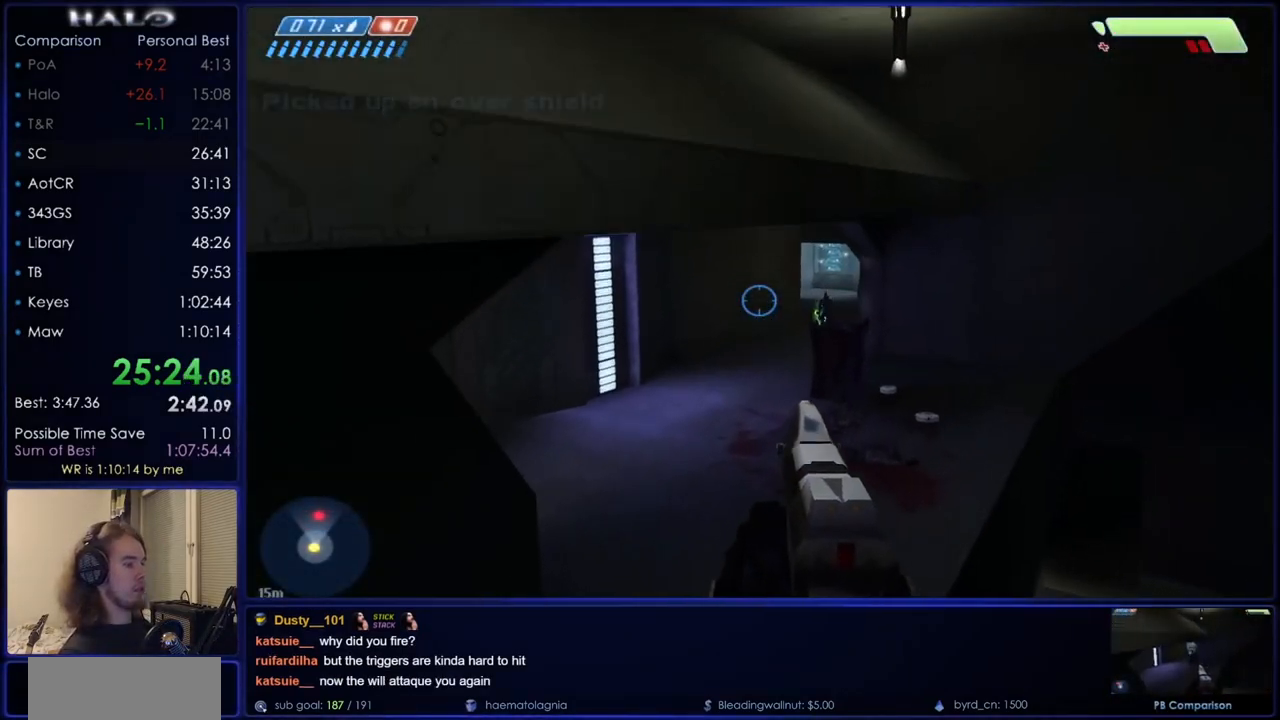
{"keys": ["d", "w"], "mouse": [], "events": [[483, "d", "down"]]}
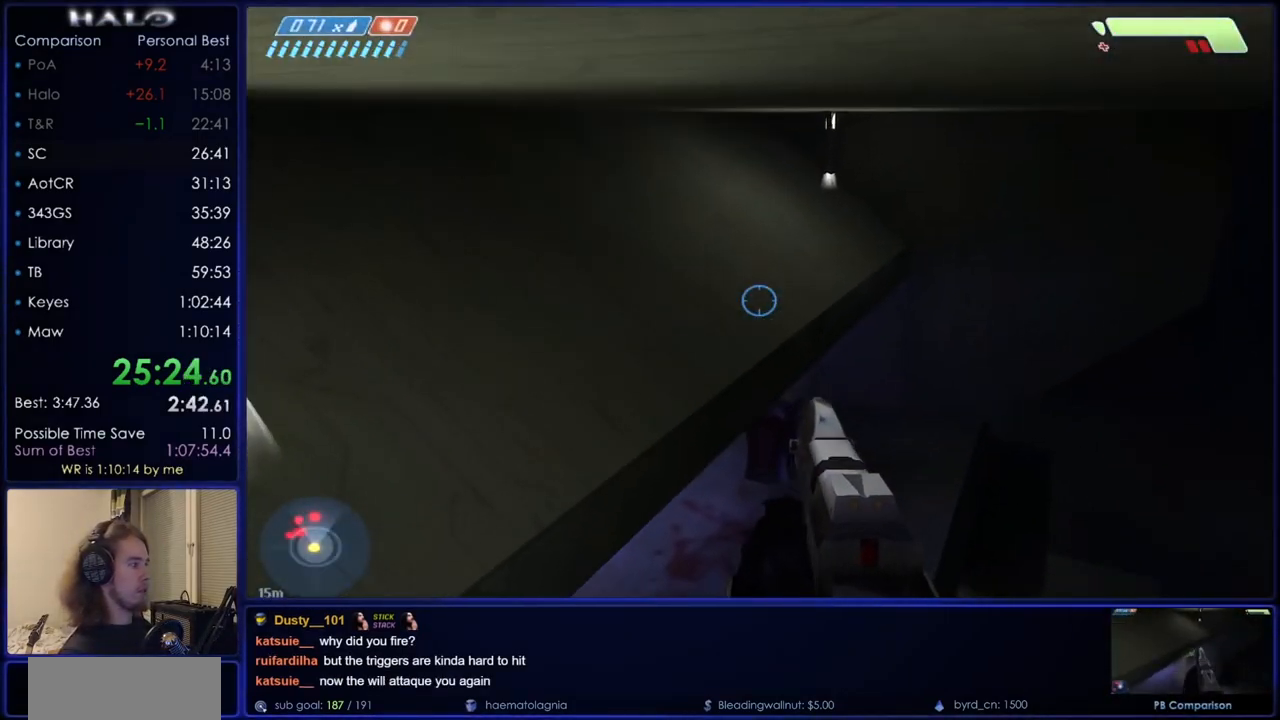
{"keys": [], "mouse": ["left"], "events": [[117, "d", "up"], [167, "mouse_left", "down"], [167, "w", "up"]]}
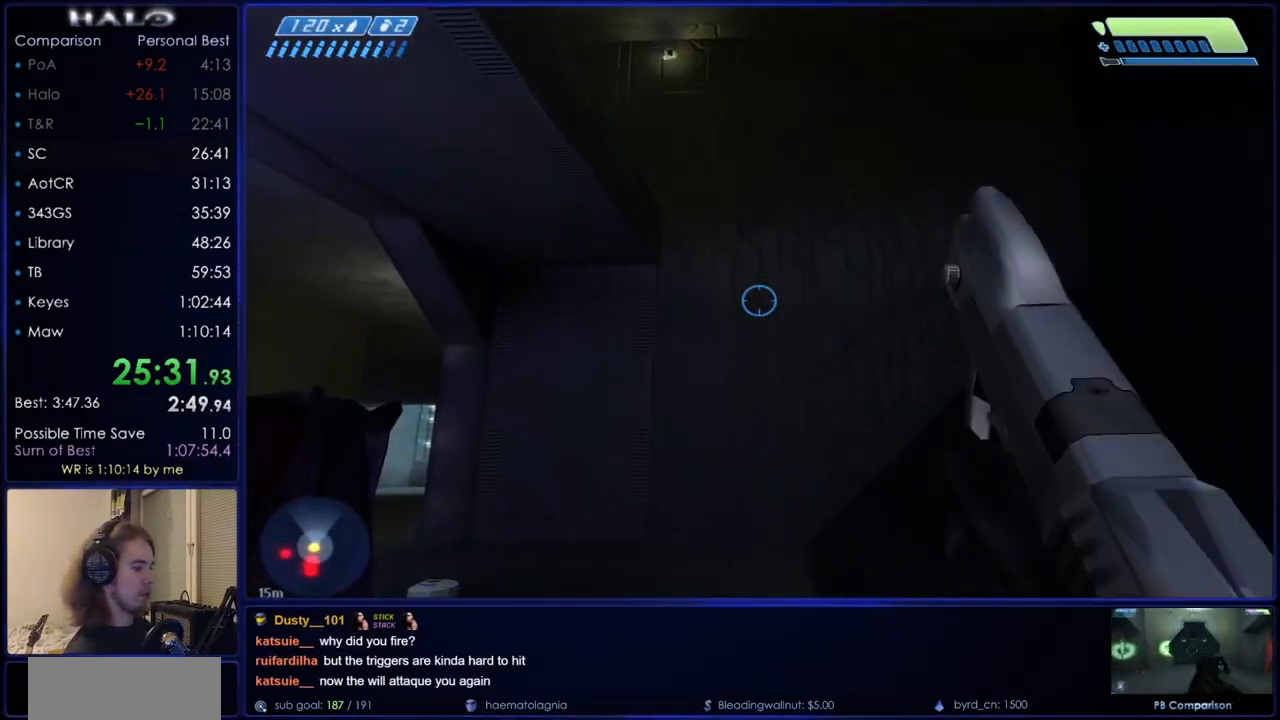
{"keys": [], "mouse": ["left"], "events": []}
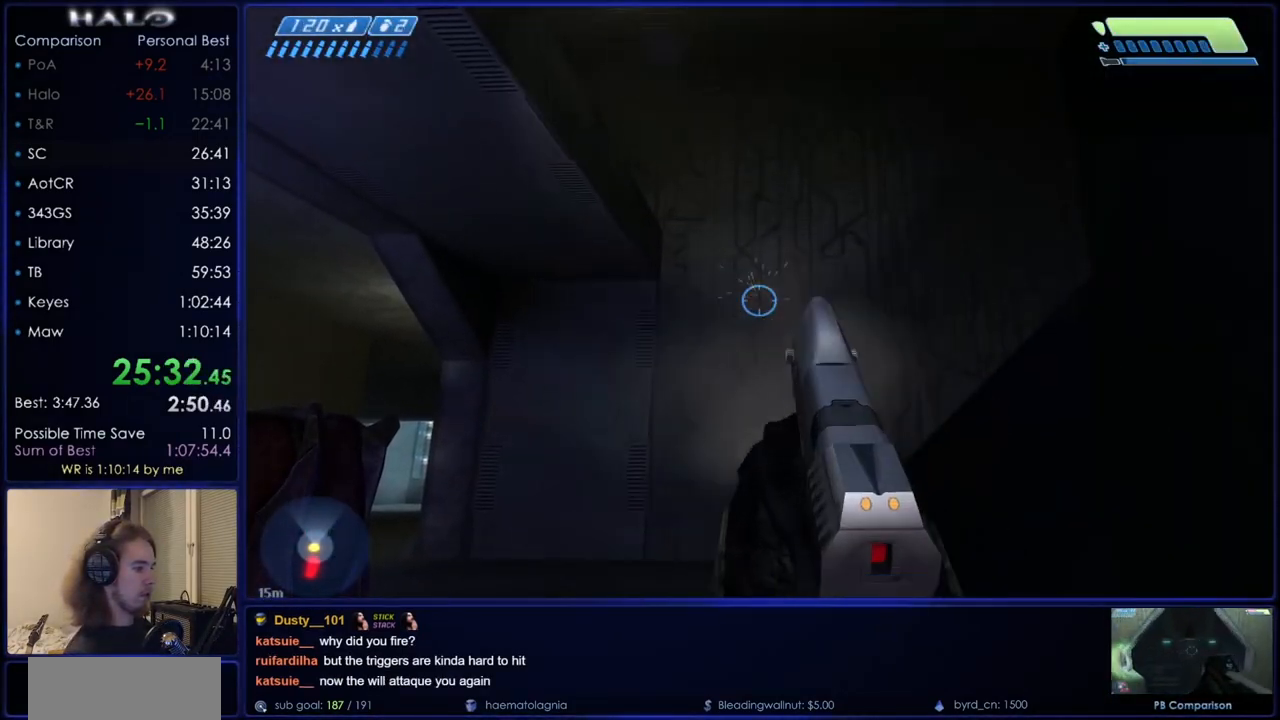
{"keys": [], "mouse": ["left"], "events": []}
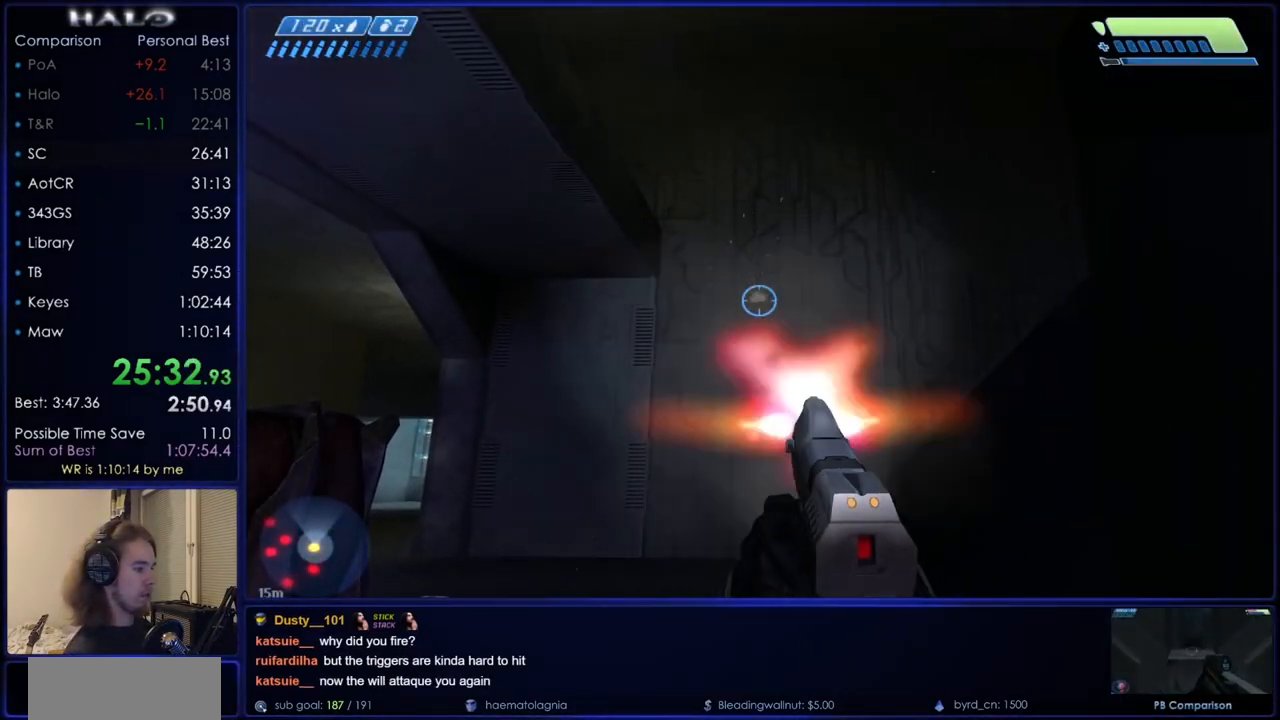
{"keys": [], "mouse": ["left"], "events": [[83, "4", "down"], [183, "4", "up"], [233, "4", "down"], [317, "4", "up"]]}
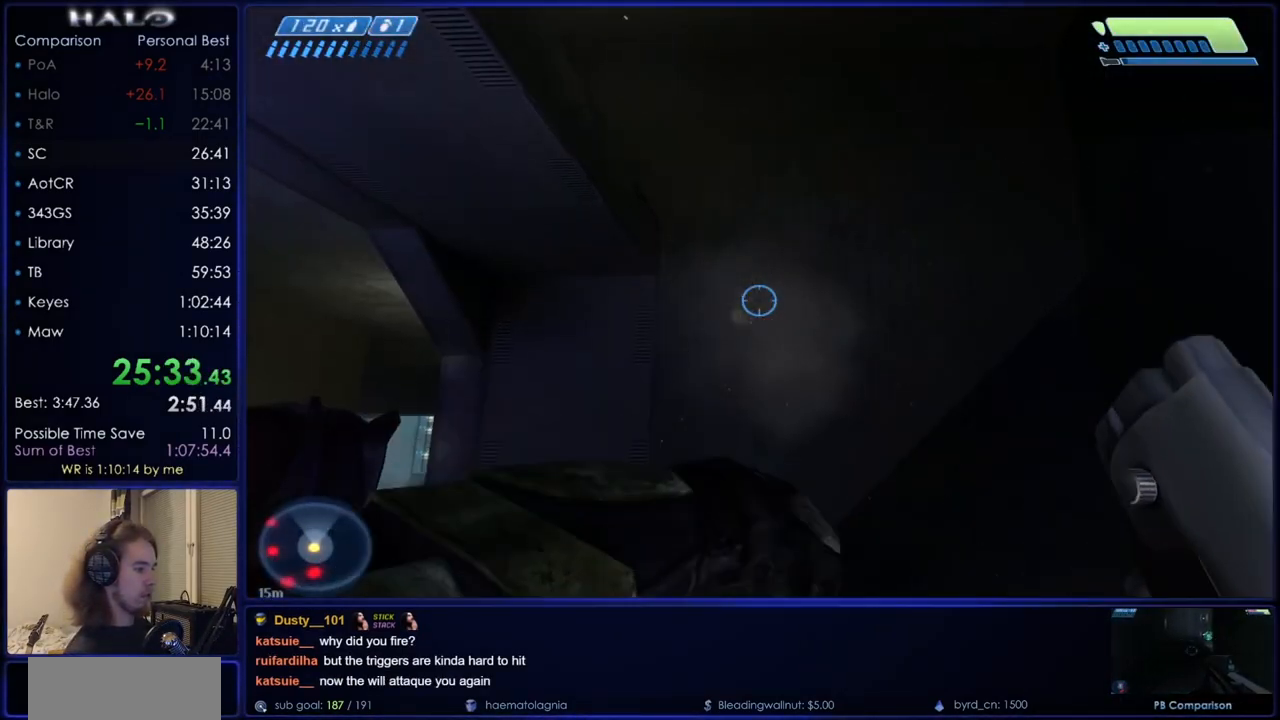
{"keys": [], "mouse": ["left"], "events": []}
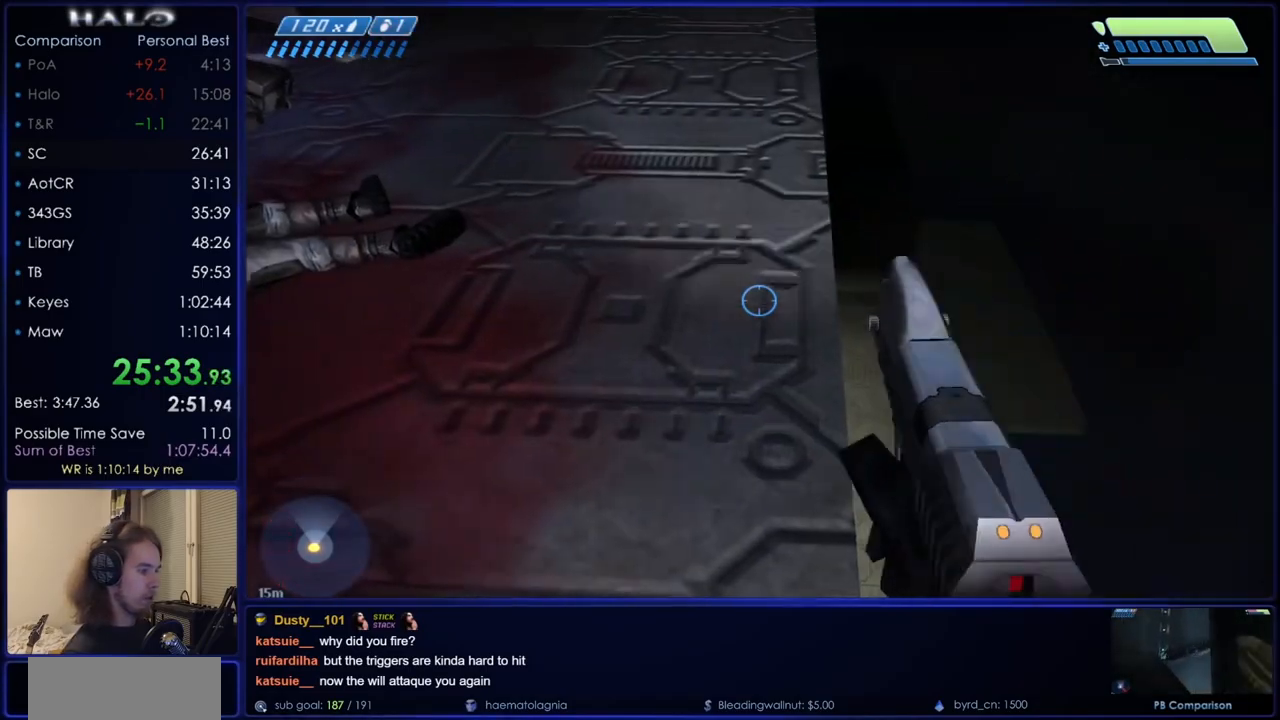
{"keys": ["a", "w"], "mouse": [], "events": [[116, "a", "down"], [116, "w", "down"], [450, "mouse_left", "up"]]}
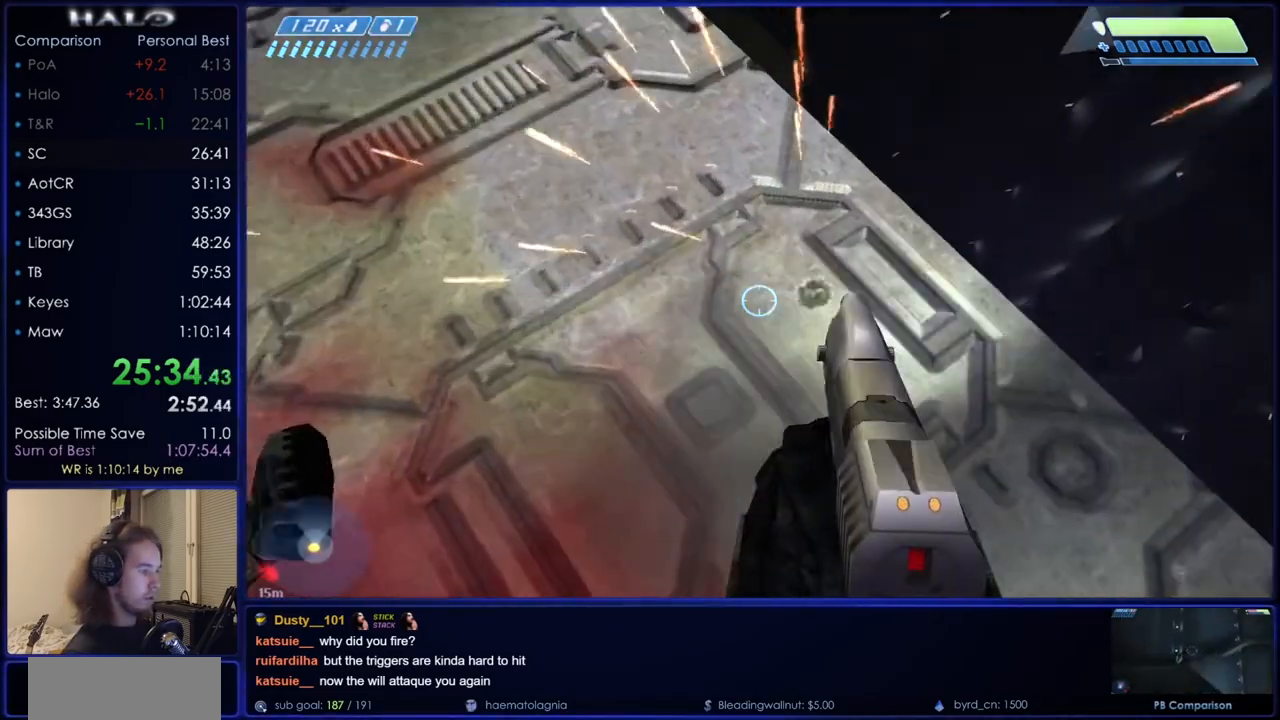
{"keys": ["s"], "mouse": [], "events": [[50, "a", "up"], [50, "mouse_right", "down"], [50, "w", "up"], [200, "mouse_right", "up"], [383, "s", "down"]]}
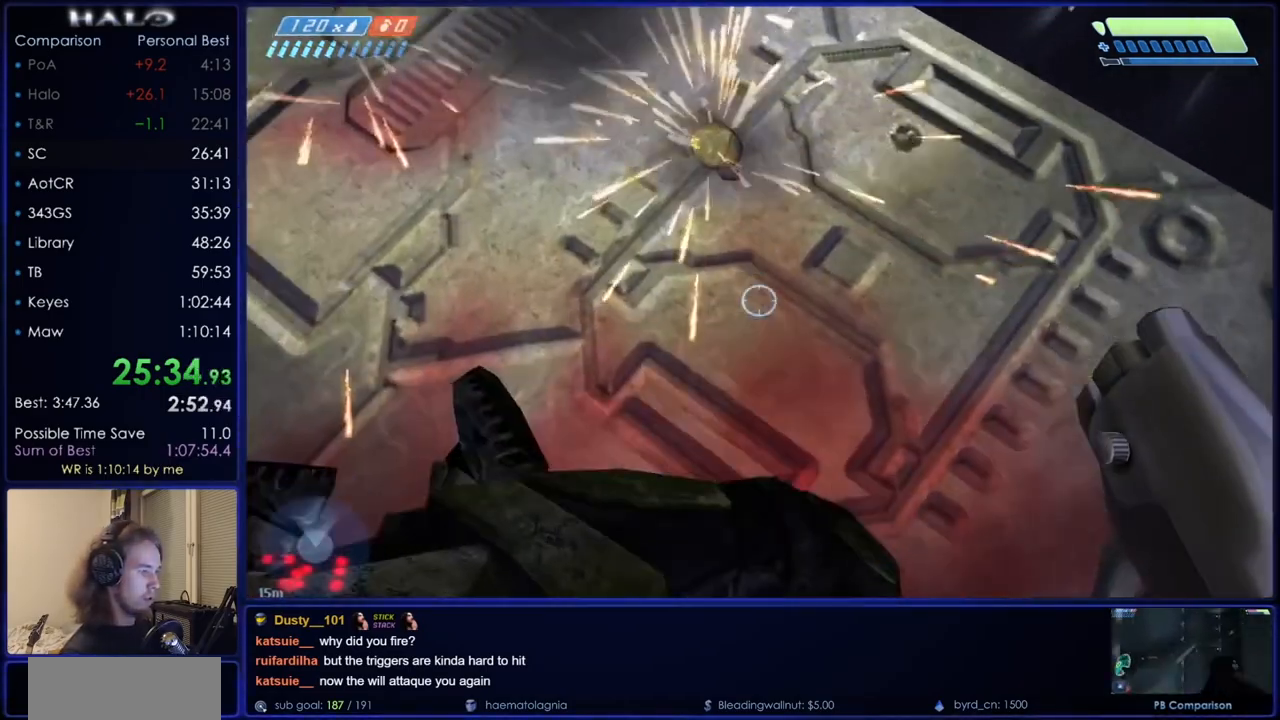
{"keys": ["w"], "mouse": [], "events": [[217, "s", "up"], [500, "w", "down"]]}